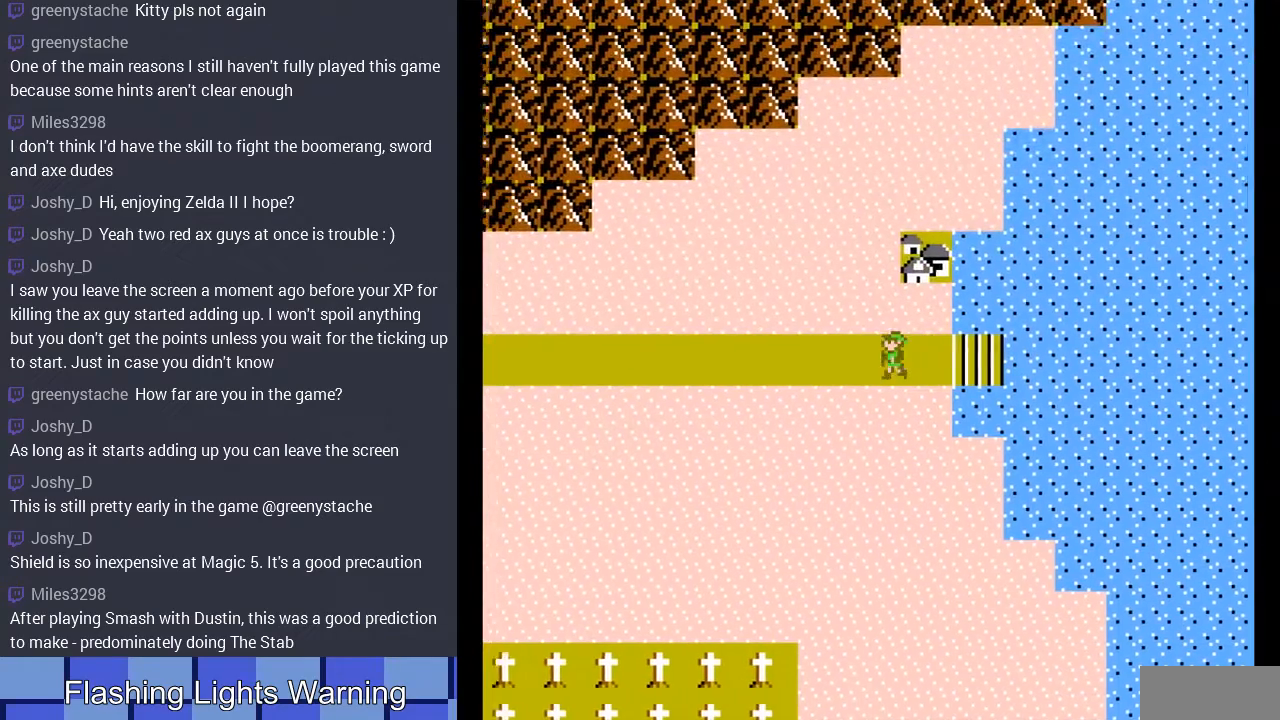
Gameplay with a controller (Nintendo layout); each line is a JSON object with the inputs held at the frame after it. "events" lists button and stick changes between this image and that frame as [ms after this image, input, new state], when the widget could be followed in between. Not read: L3 R3.
{"buttons": ["DPAD_LEFT"], "events": []}
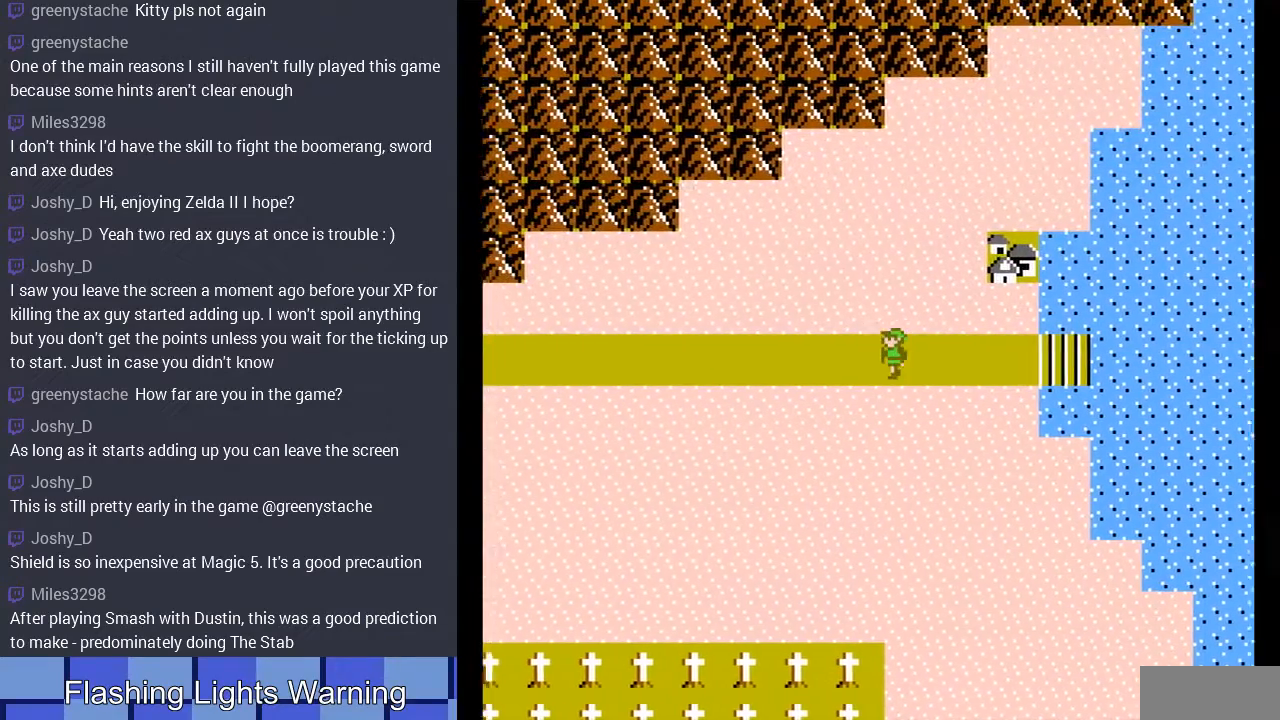
{"buttons": ["DPAD_LEFT"], "events": []}
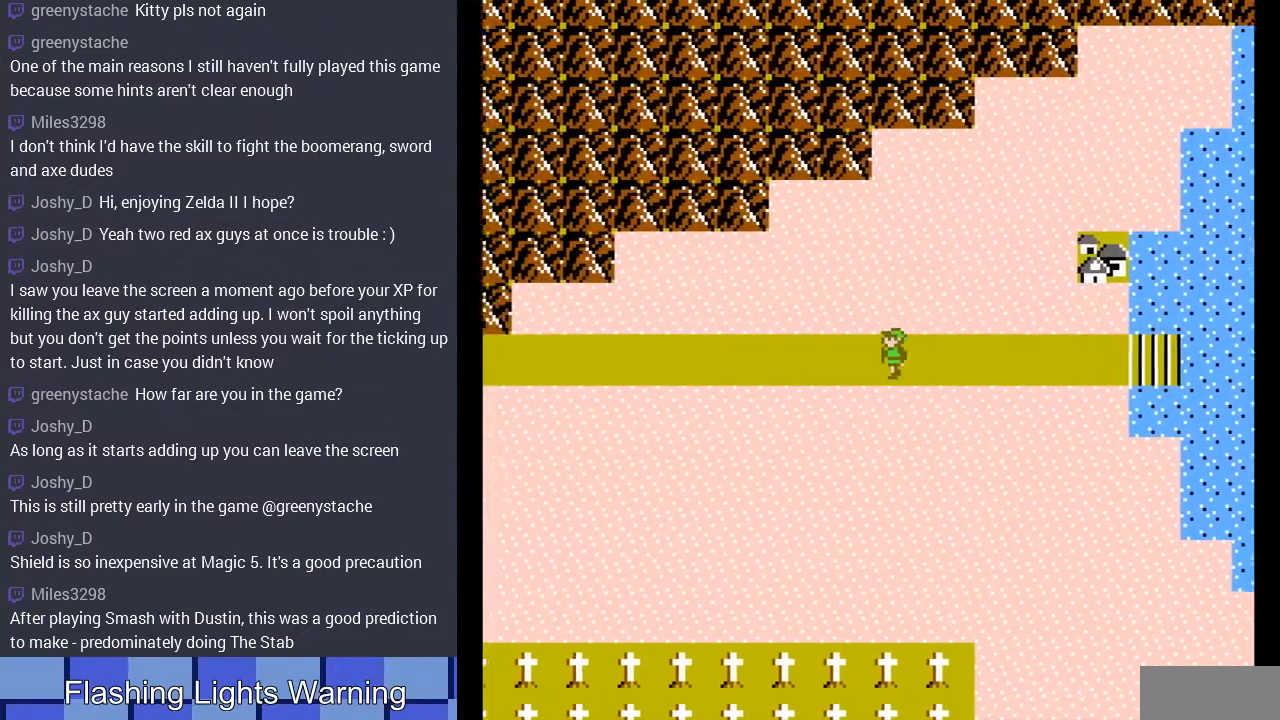
{"buttons": ["DPAD_LEFT"], "events": []}
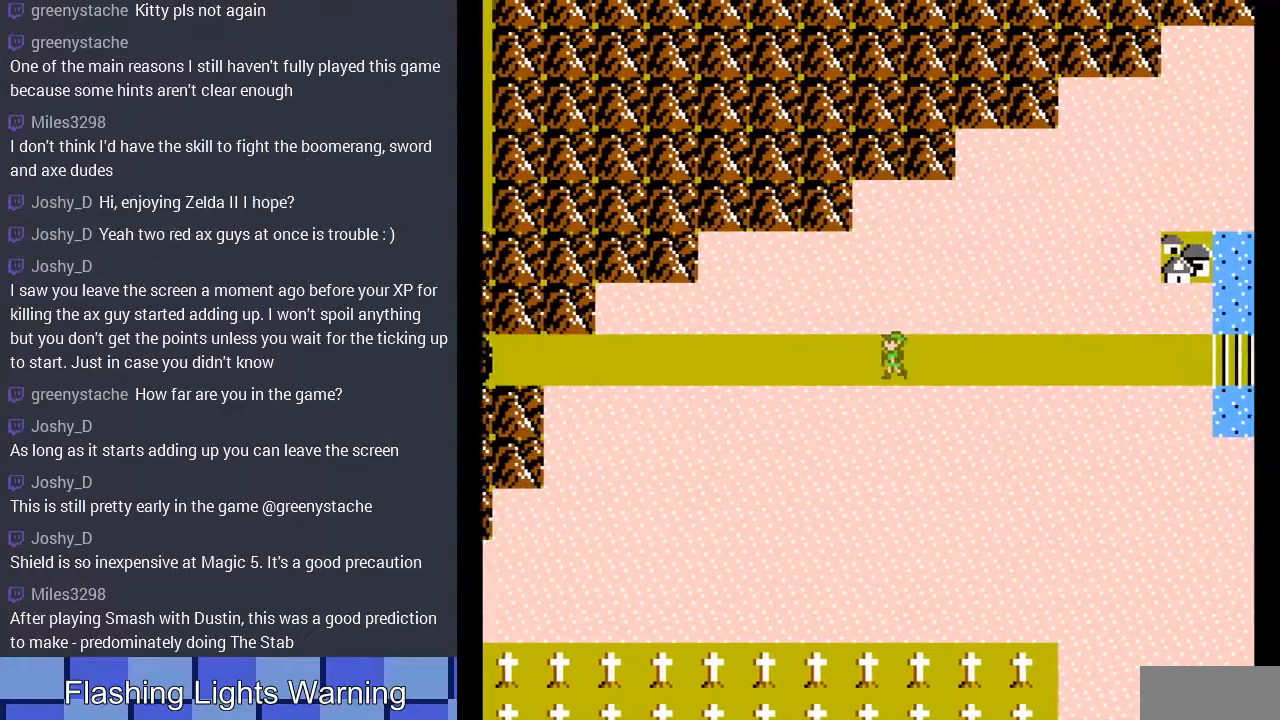
{"buttons": ["DPAD_LEFT"], "events": []}
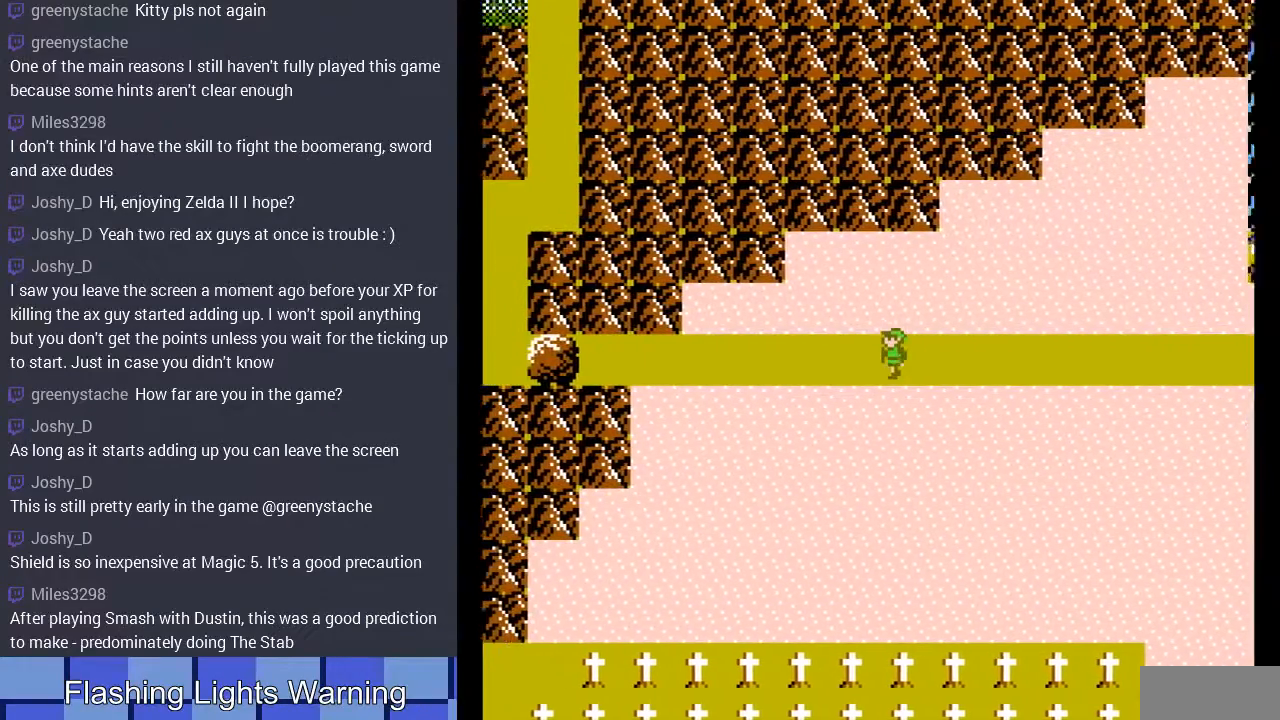
{"buttons": ["DPAD_LEFT"], "events": []}
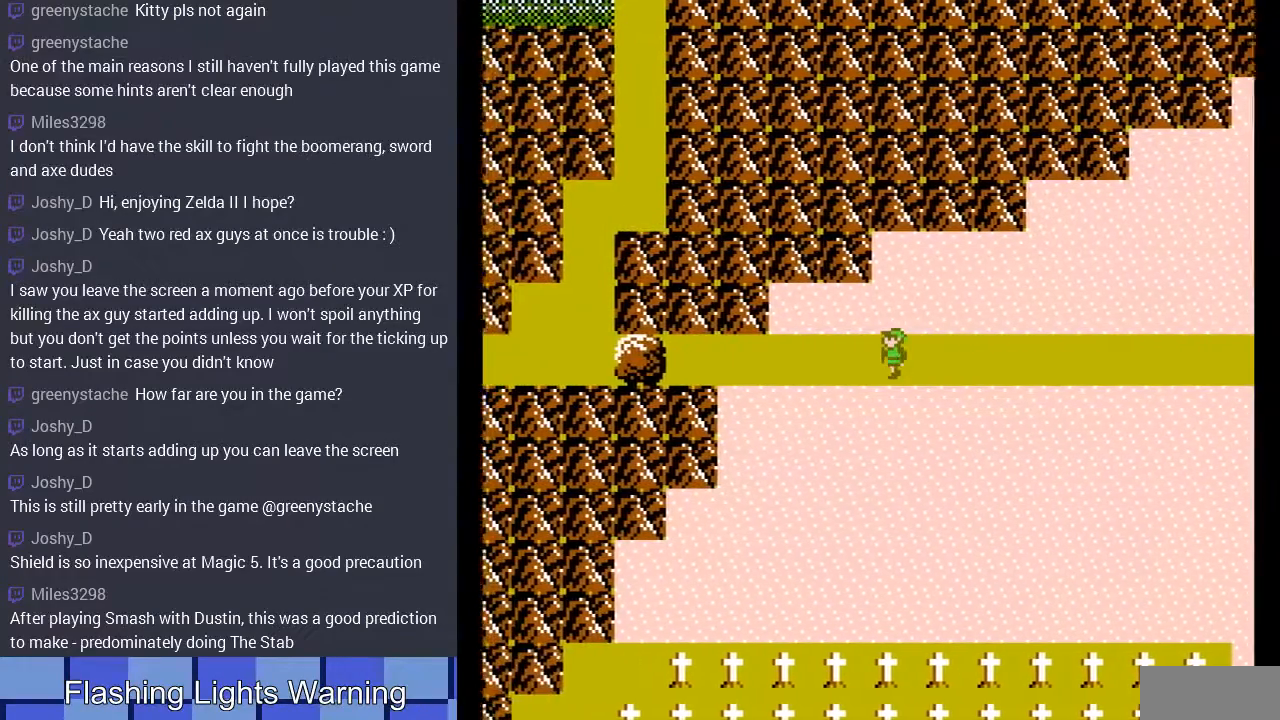
{"buttons": ["DPAD_LEFT"], "events": []}
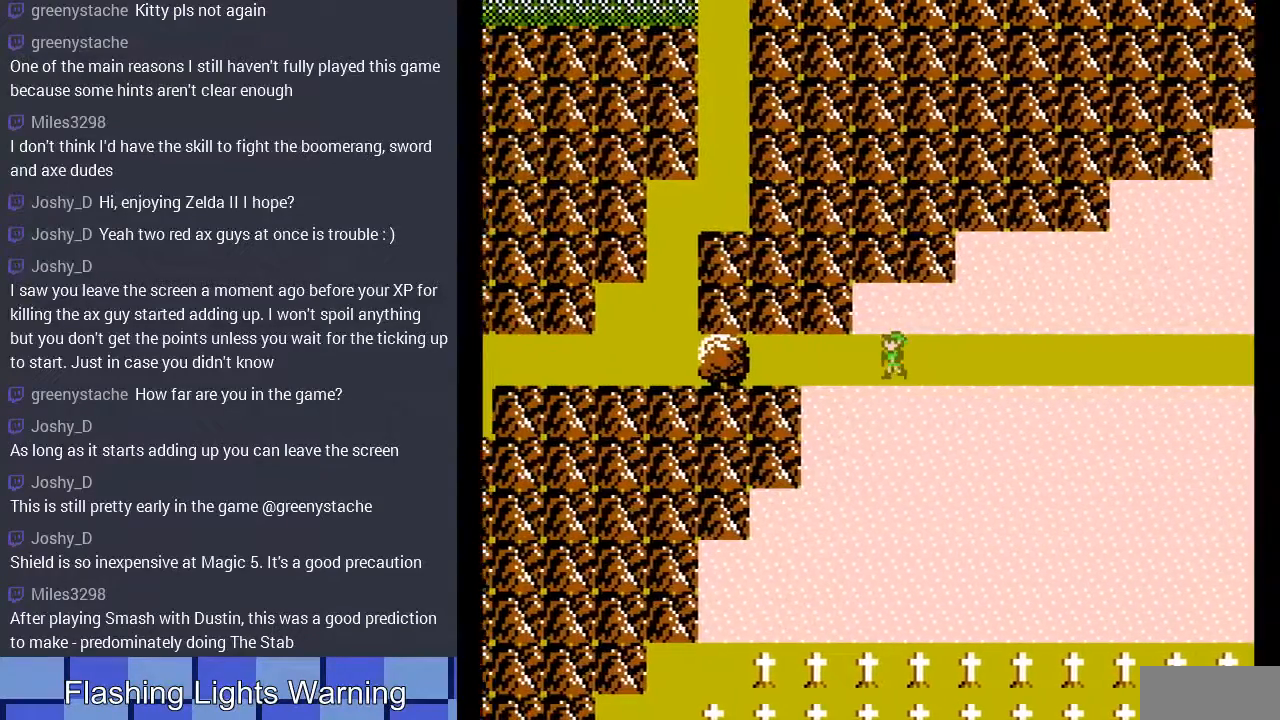
{"buttons": ["DPAD_LEFT"], "events": []}
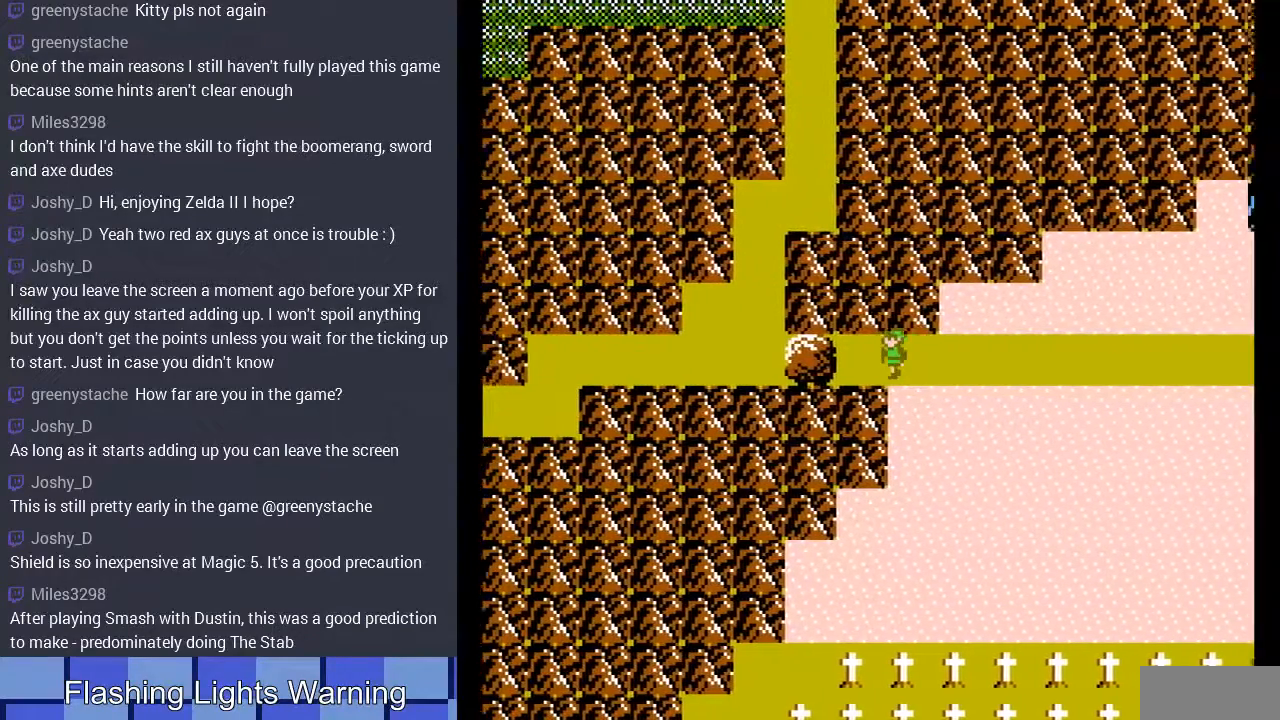
{"buttons": ["DPAD_LEFT"], "events": [[200, "A", "down"], [333, "A", "up"]]}
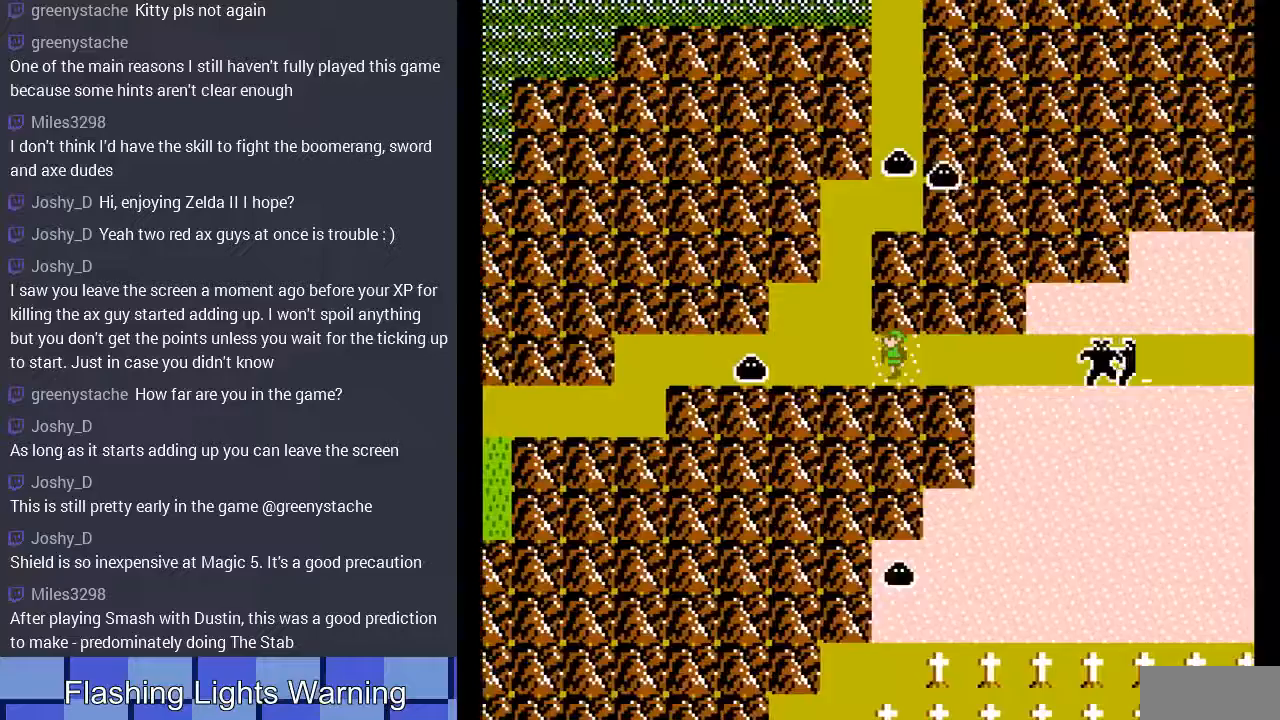
{"buttons": ["DPAD_LEFT"], "events": []}
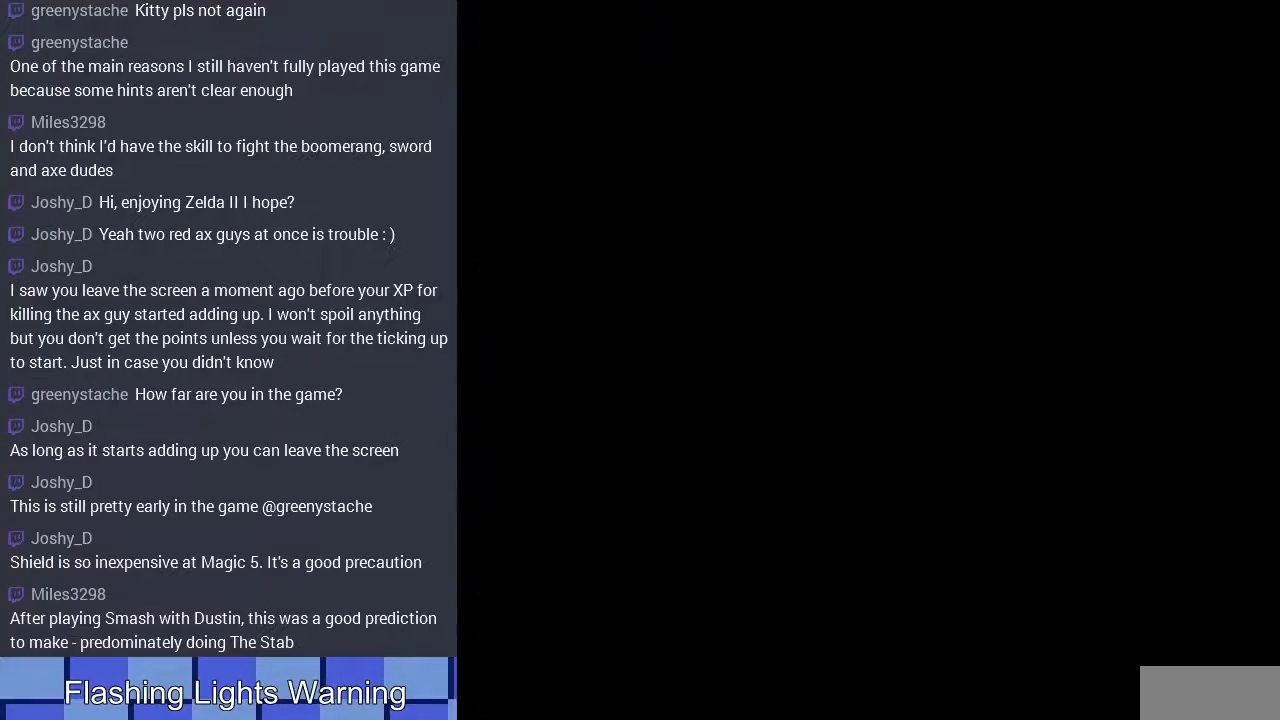
{"buttons": ["DPAD_LEFT"], "events": [[200, "DPAD_LEFT", "up"], [467, "DPAD_LEFT", "down"]]}
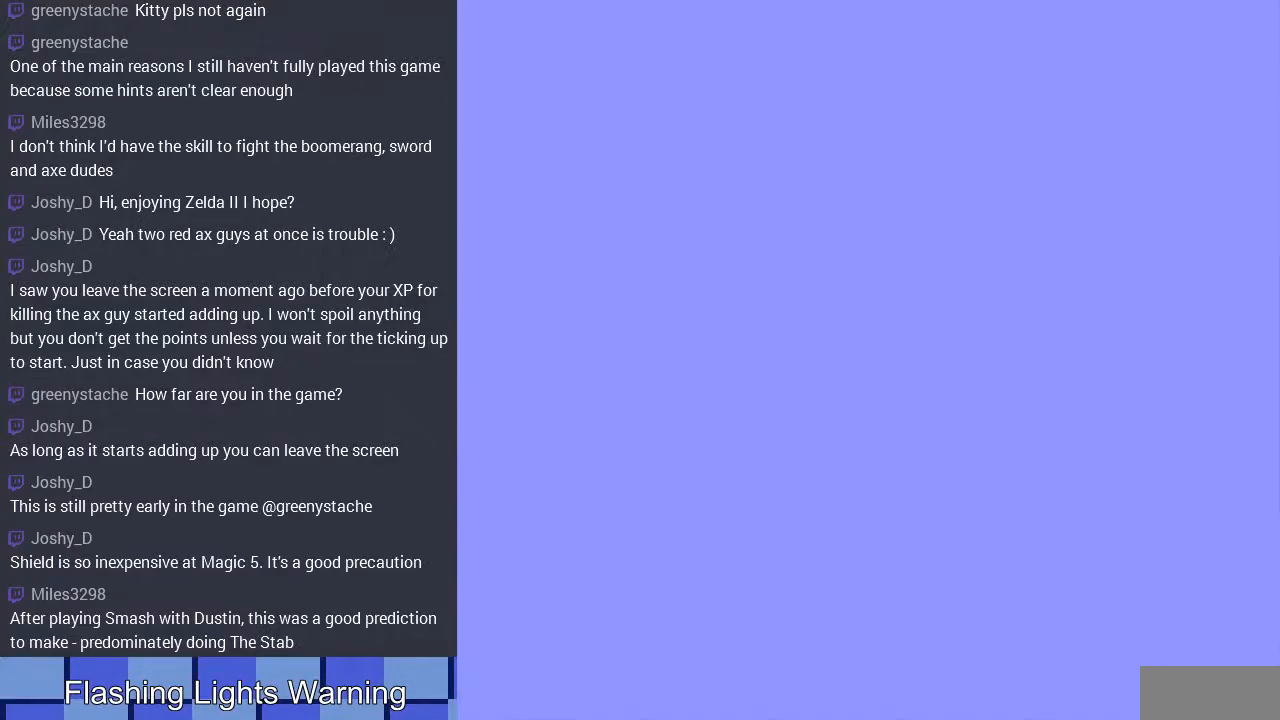
{"buttons": ["DPAD_LEFT"], "events": [[333, "A", "down"], [500, "A", "up"]]}
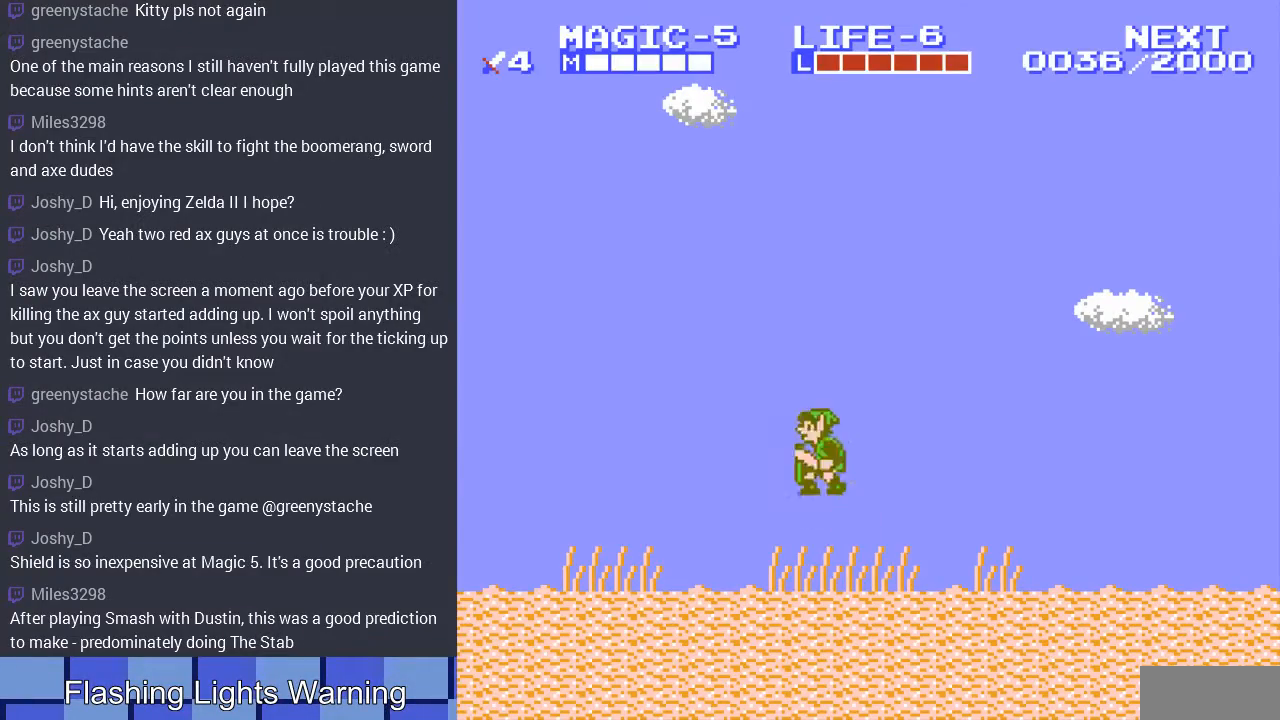
{"buttons": ["A", "DPAD_LEFT"], "events": [[467, "A", "down"]]}
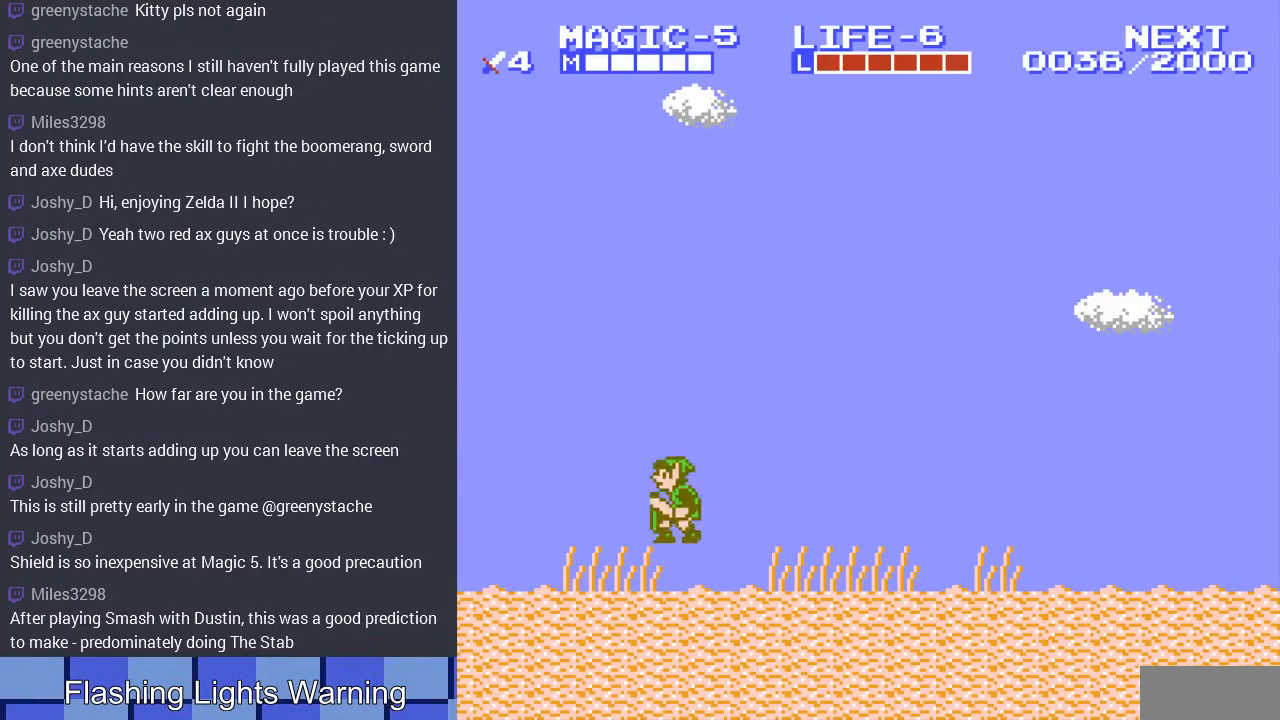
{"buttons": ["DPAD_LEFT"], "events": [[200, "A", "up"]]}
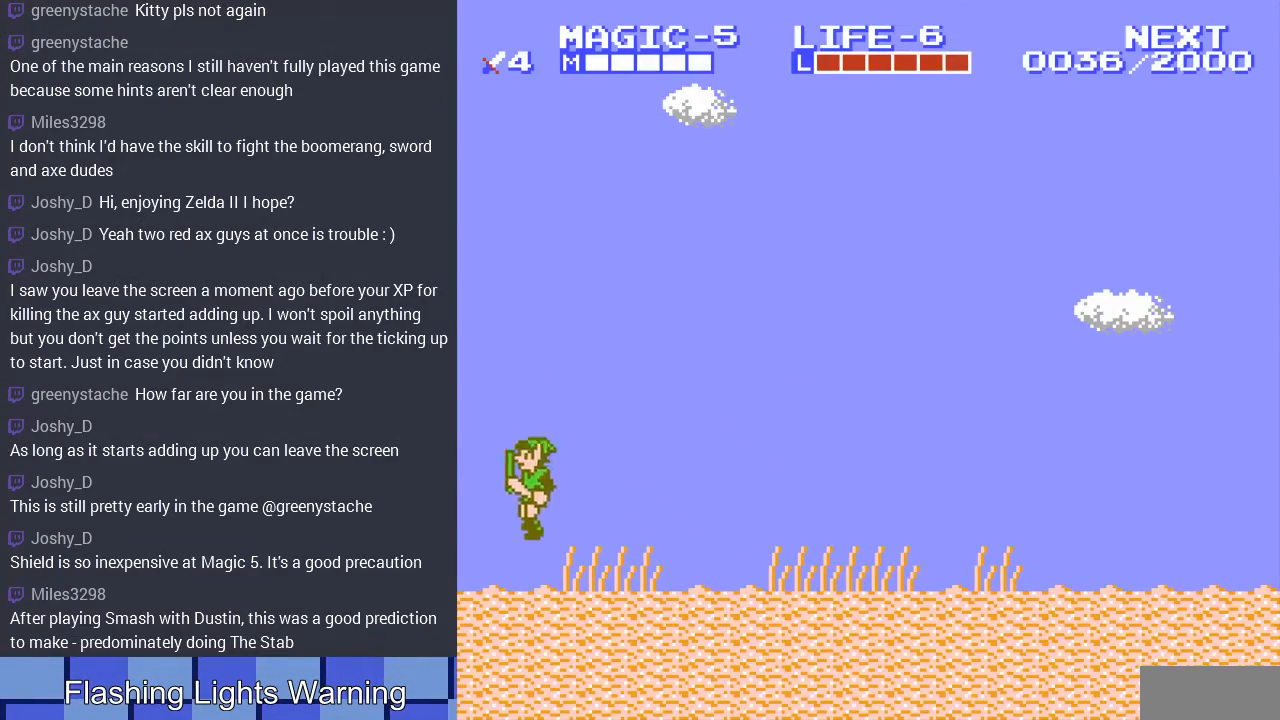
{"buttons": [], "events": [[433, "DPAD_LEFT", "up"]]}
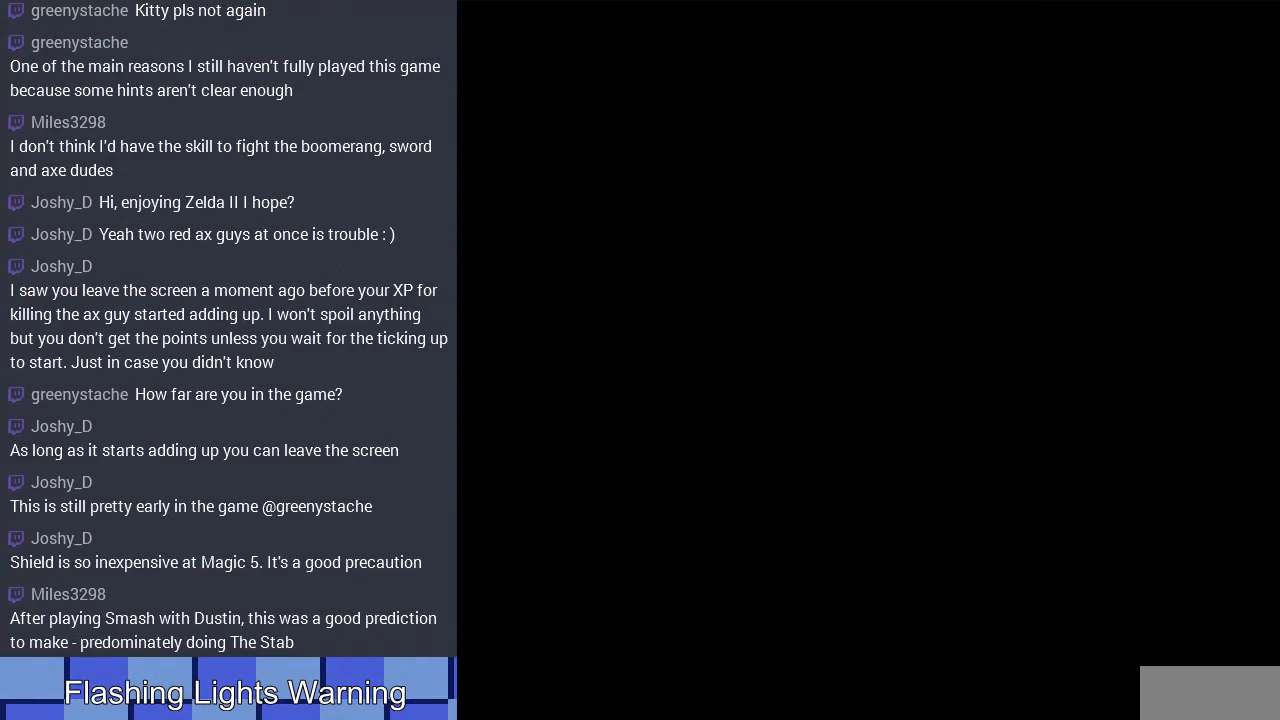
{"buttons": ["DPAD_LEFT"], "events": [[300, "DPAD_LEFT", "down"]]}
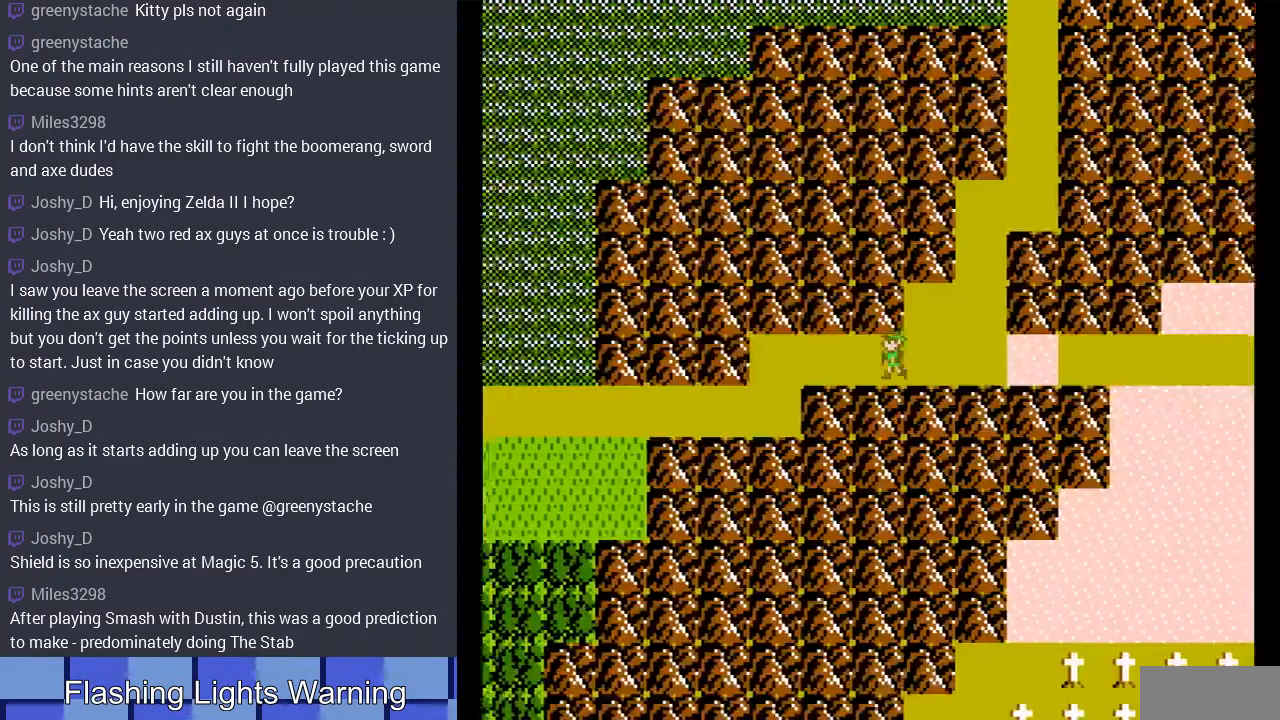
{"buttons": ["DPAD_LEFT"], "events": []}
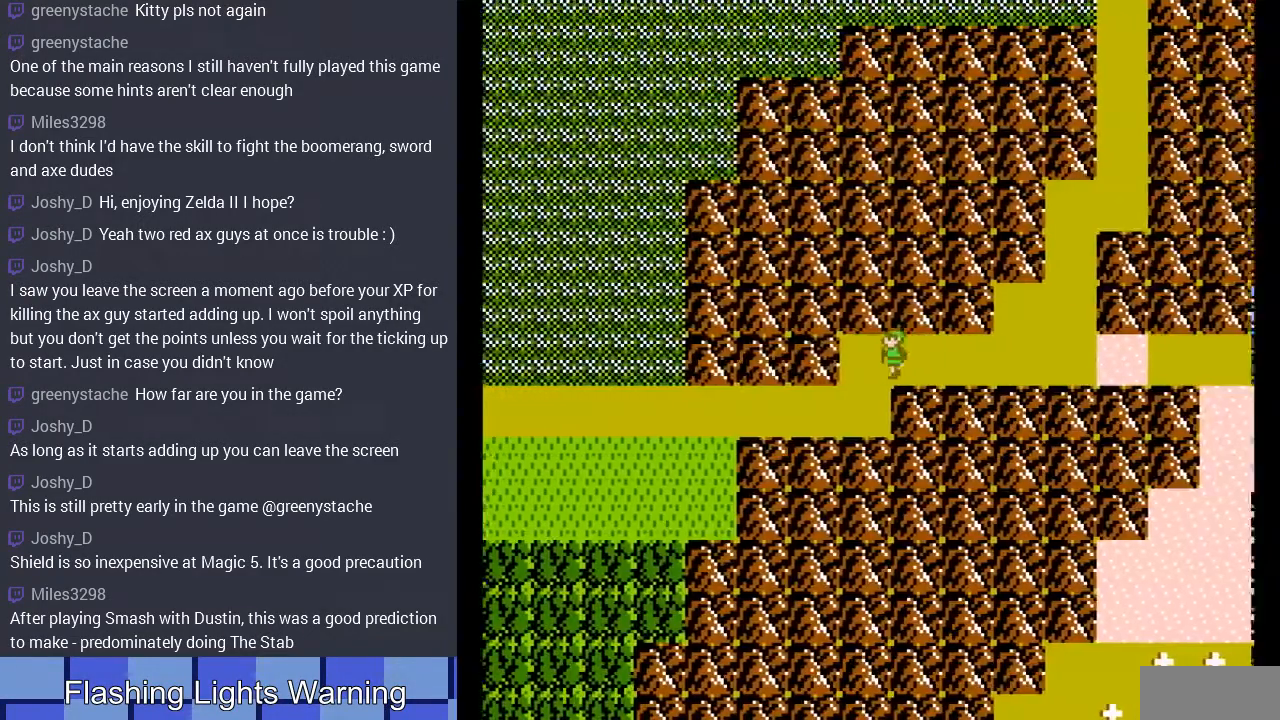
{"buttons": ["DPAD_LEFT"], "events": [[200, "DPAD_DOWN", "down"], [233, "DPAD_LEFT", "up"], [400, "DPAD_DOWN", "up"], [400, "DPAD_LEFT", "down"]]}
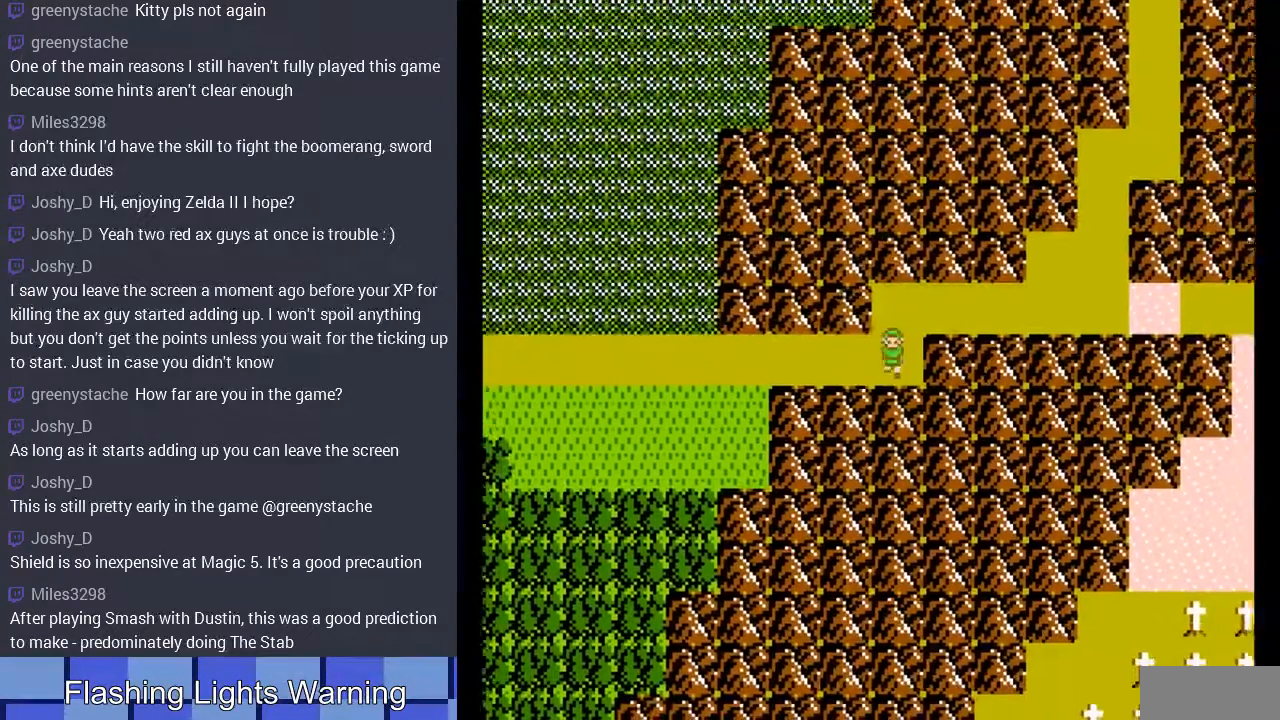
{"buttons": ["DPAD_LEFT"], "events": []}
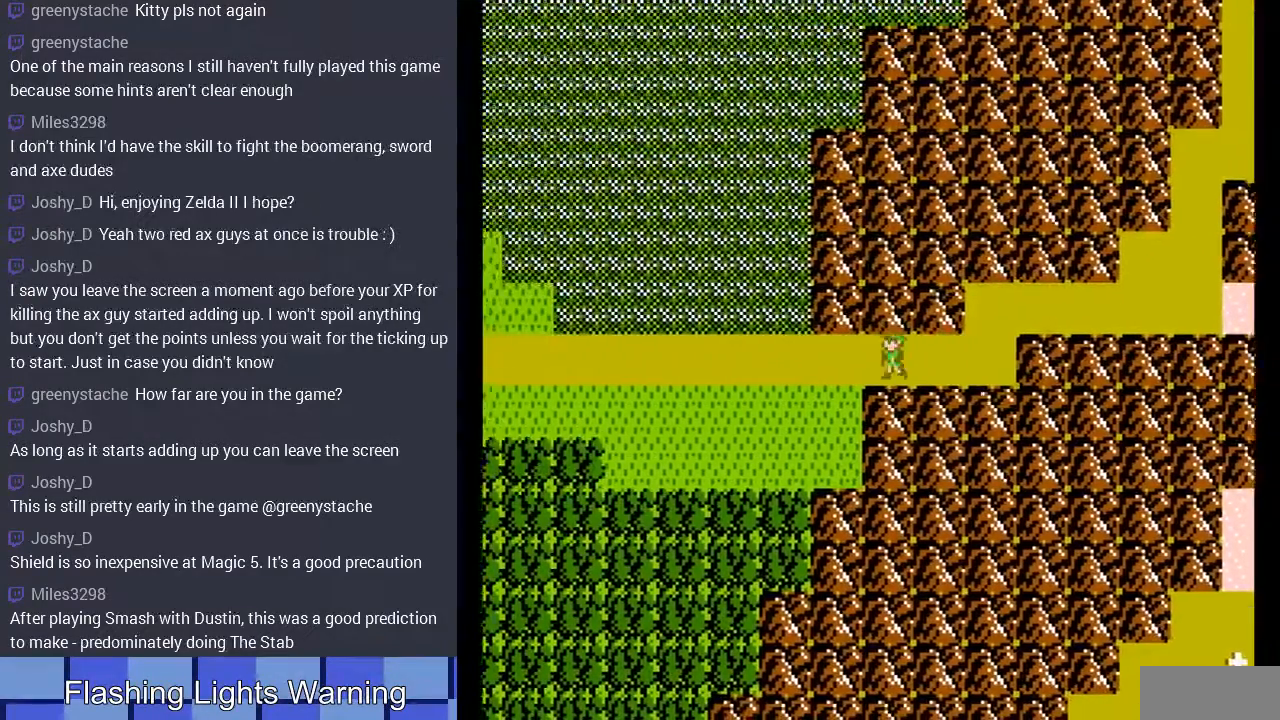
{"buttons": ["DPAD_LEFT"], "events": []}
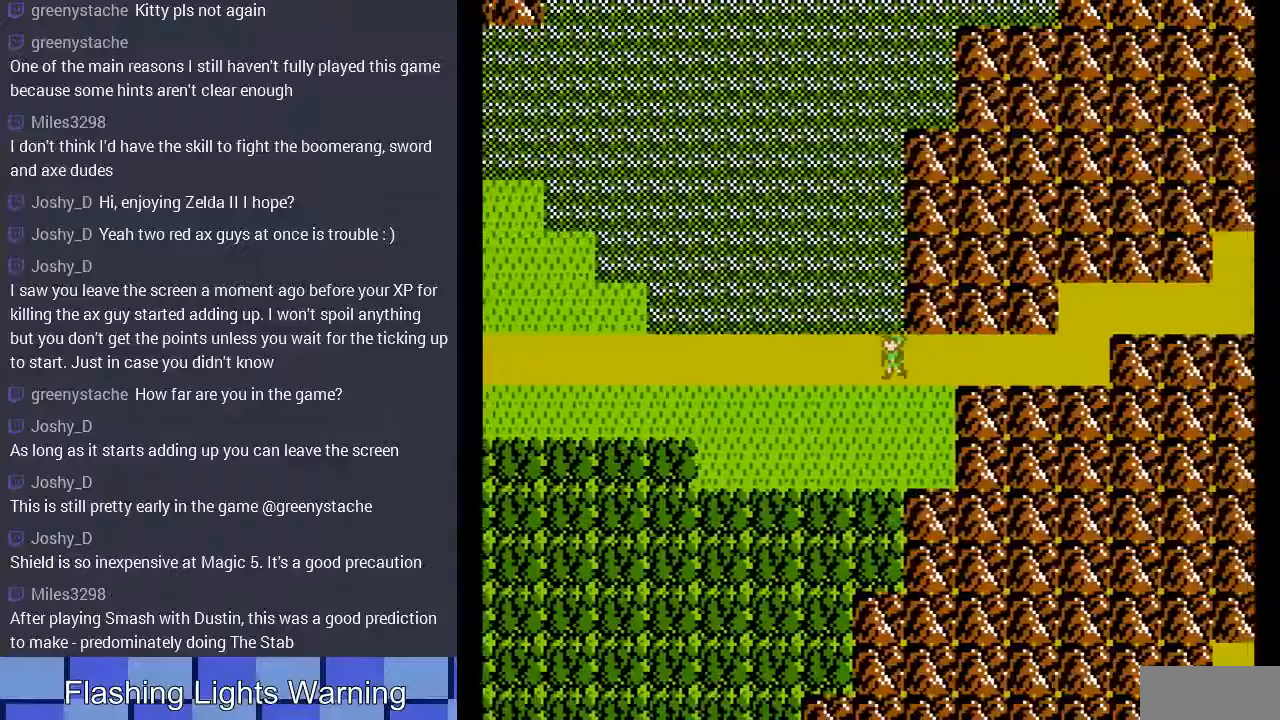
{"buttons": ["DPAD_LEFT"], "events": []}
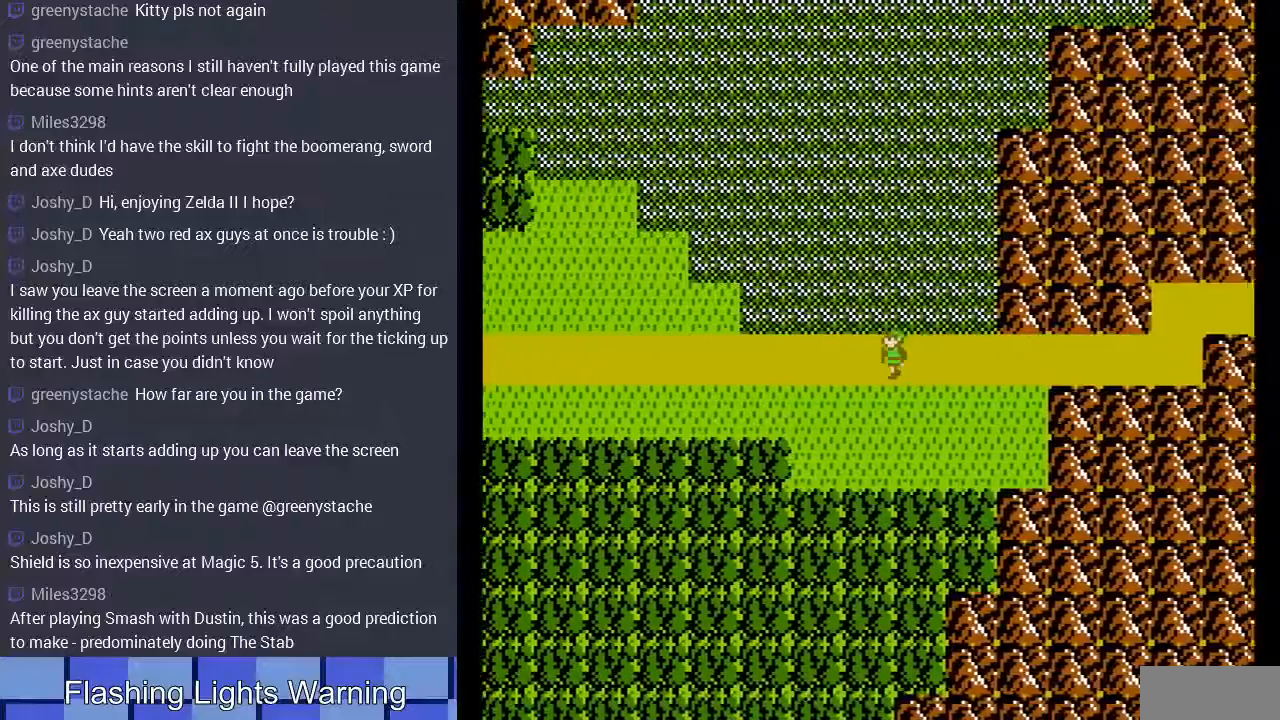
{"buttons": ["DPAD_LEFT"], "events": []}
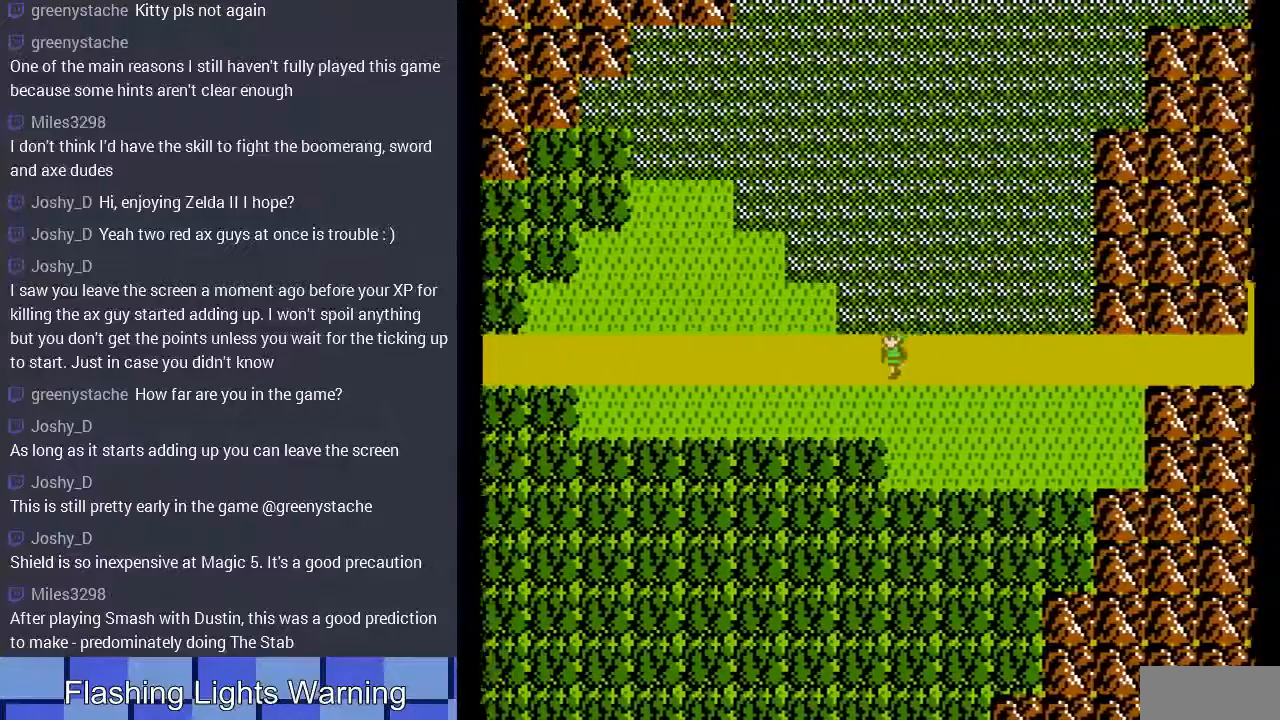
{"buttons": ["DPAD_LEFT"], "events": []}
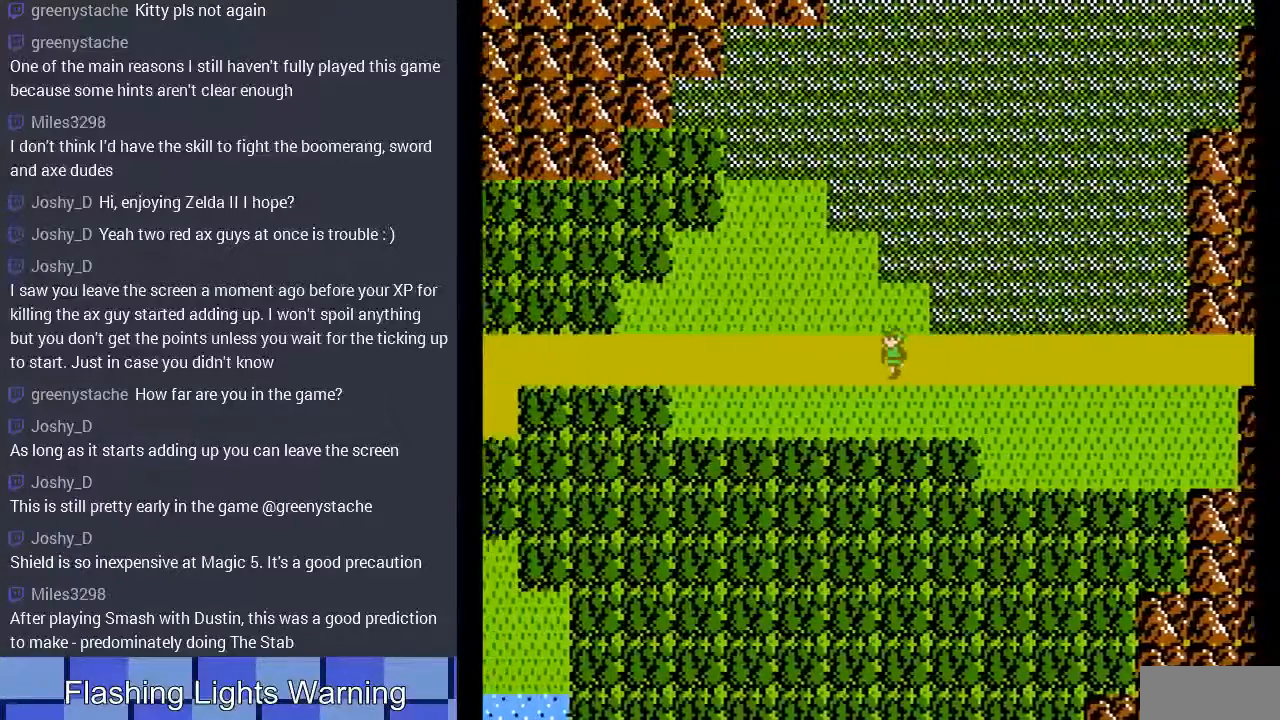
{"buttons": ["DPAD_LEFT"], "events": []}
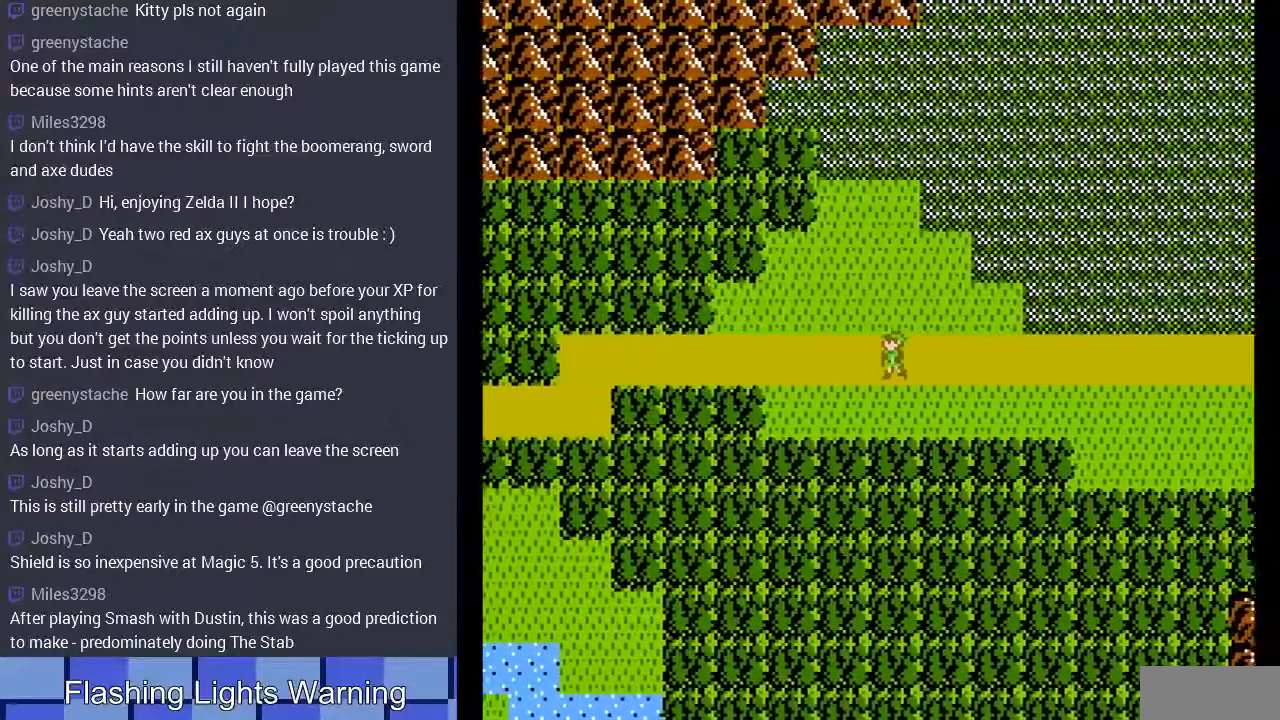
{"buttons": ["DPAD_LEFT"], "events": []}
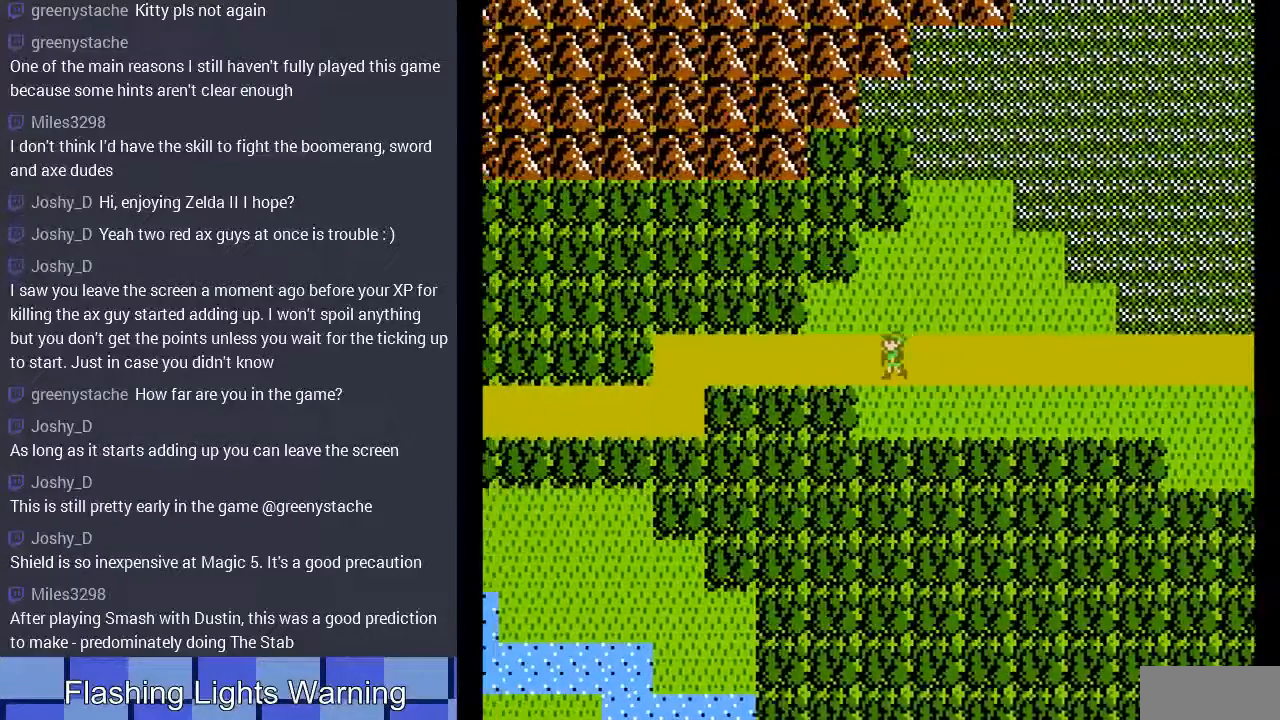
{"buttons": ["DPAD_LEFT"], "events": []}
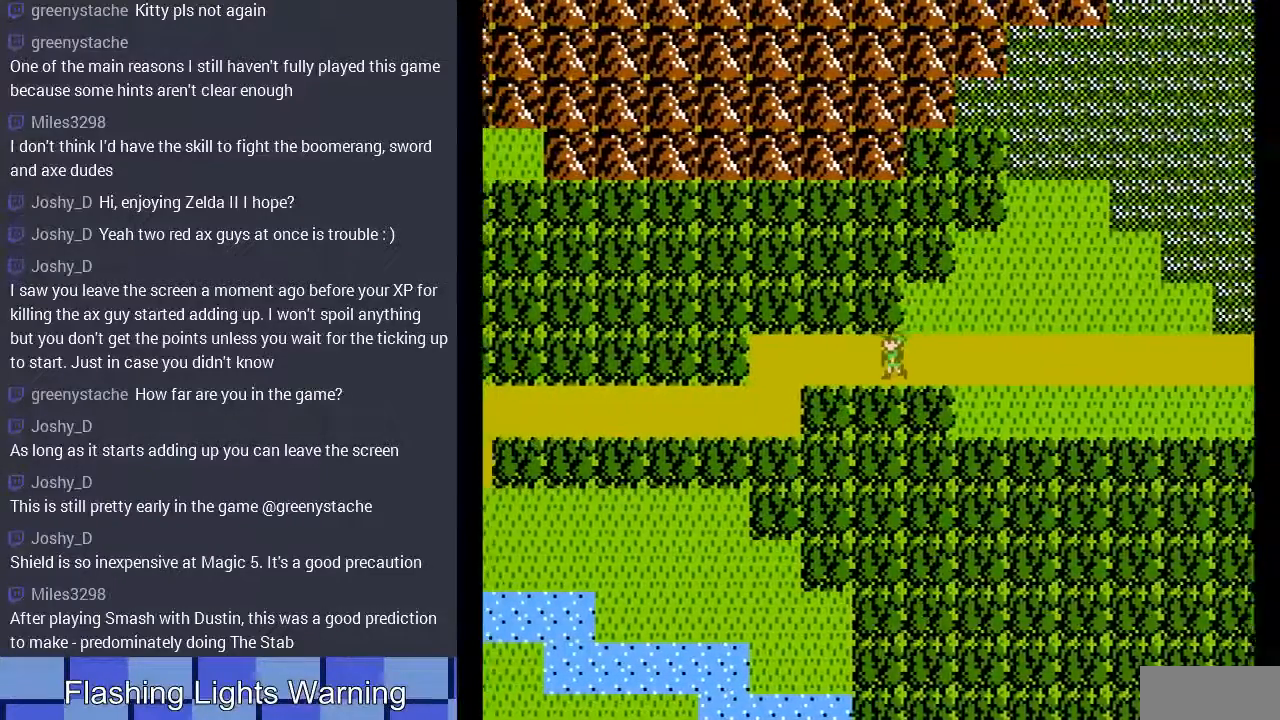
{"buttons": ["DPAD_DOWN"], "events": [[500, "DPAD_DOWN", "down"], [500, "DPAD_LEFT", "up"]]}
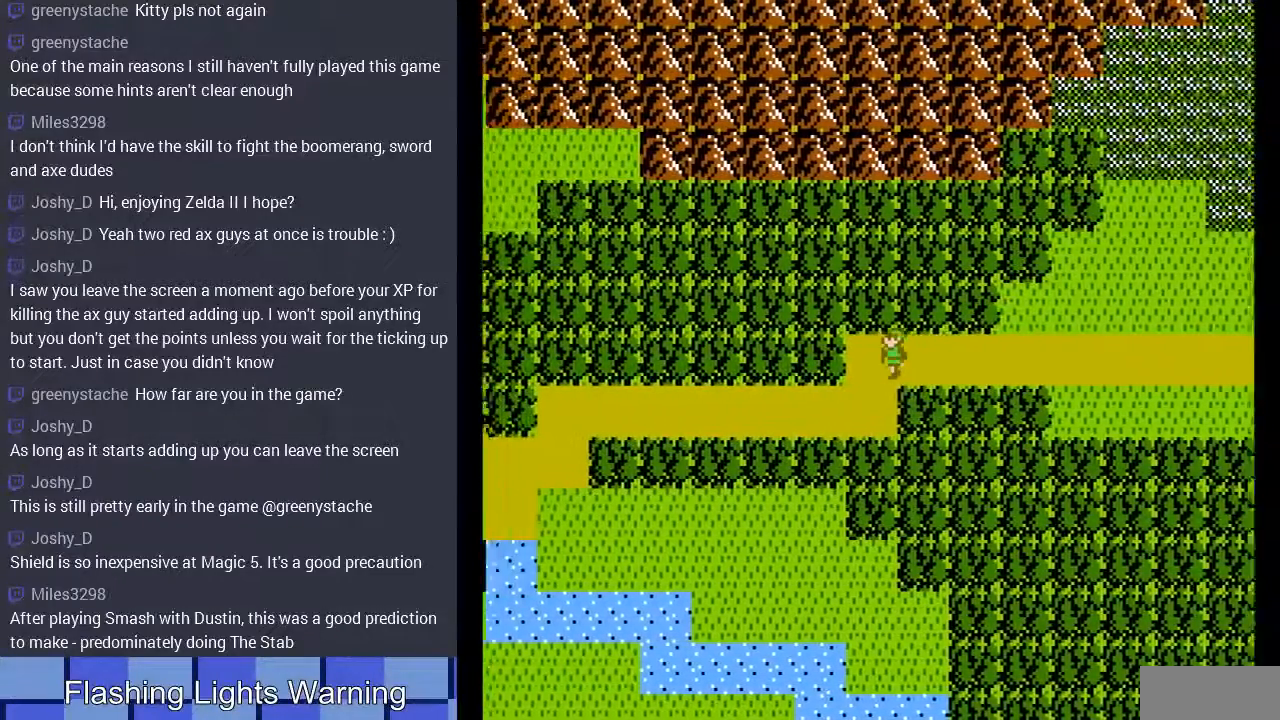
{"buttons": ["DPAD_LEFT"], "events": [[267, "DPAD_DOWN", "up"], [267, "DPAD_LEFT", "down"]]}
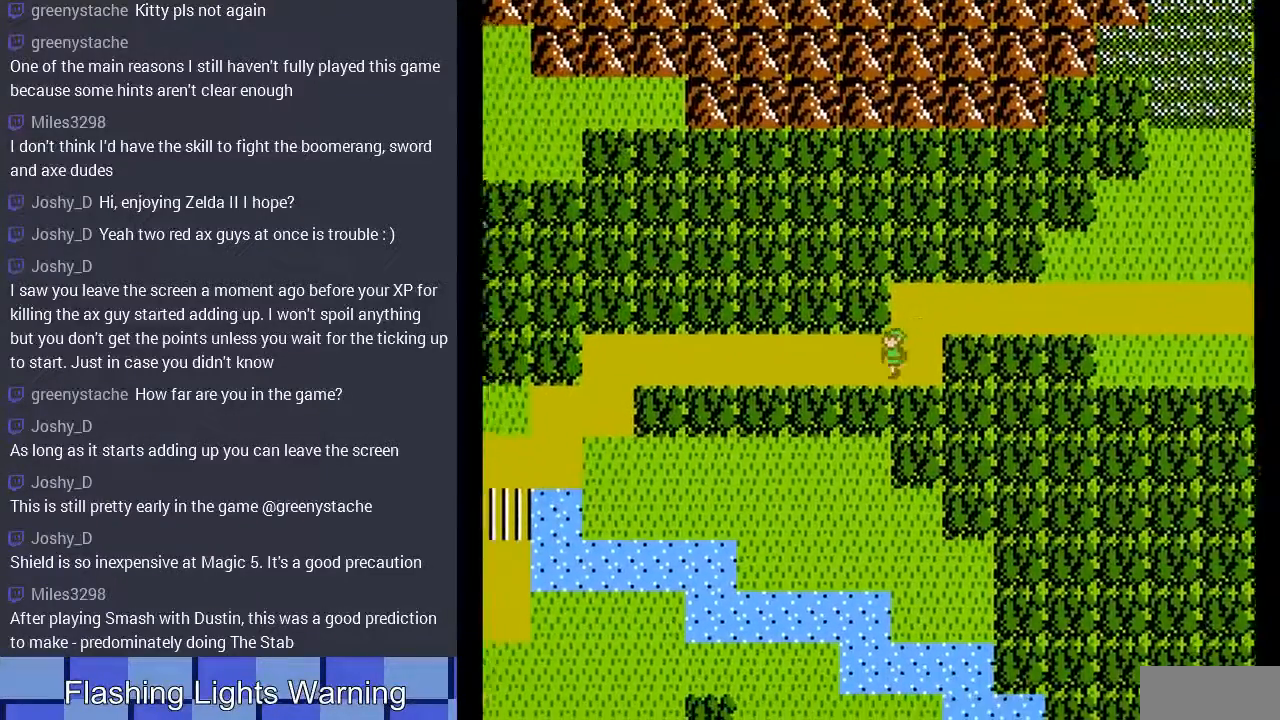
{"buttons": ["DPAD_LEFT"], "events": [[400, "DPAD_UP", "down"], [467, "DPAD_UP", "up"]]}
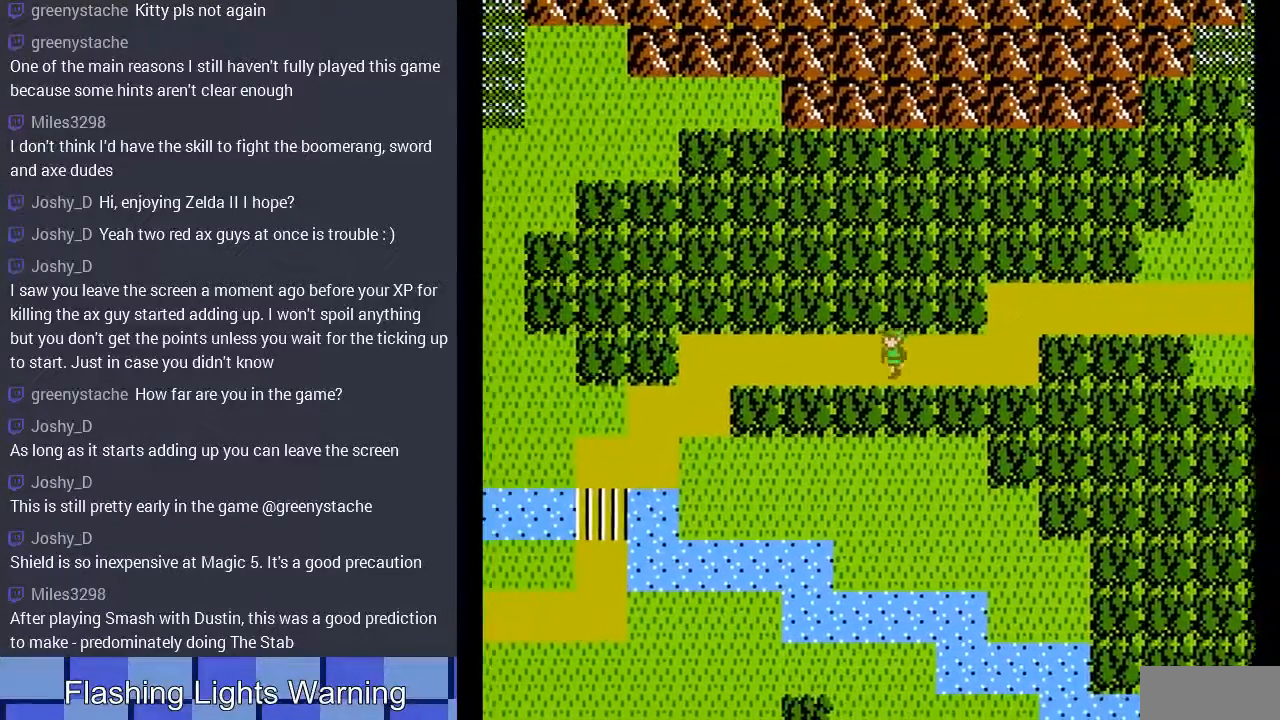
{"buttons": ["DPAD_LEFT"], "events": []}
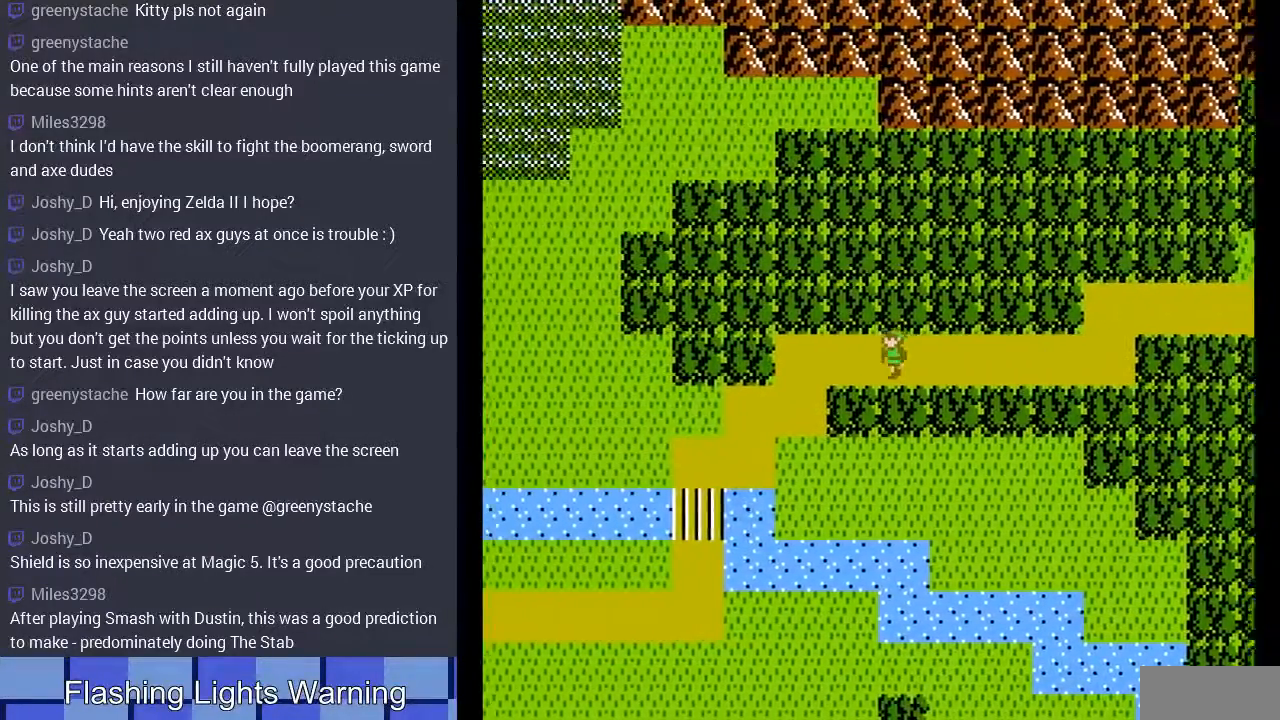
{"buttons": ["DPAD_DOWN"], "events": [[267, "DPAD_LEFT", "up"], [300, "DPAD_DOWN", "down"]]}